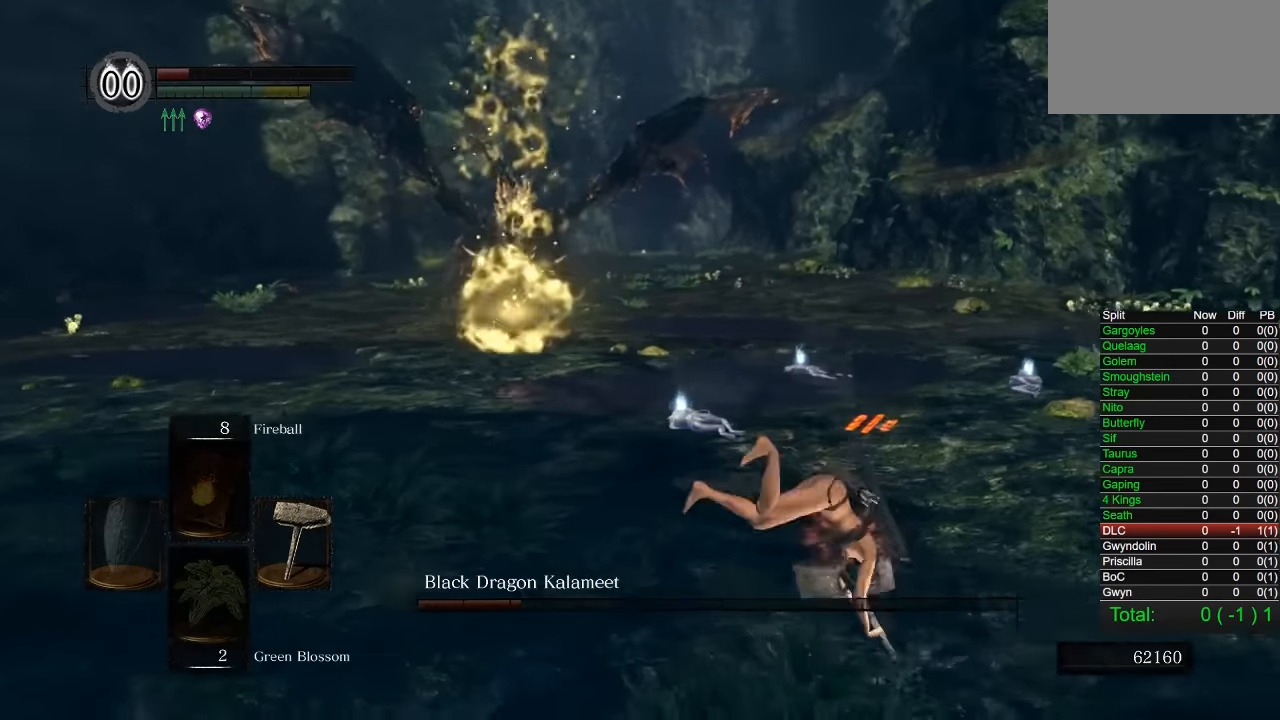
Gameplay with a controller (PlayStation layout); each line is a JSON object with the inputs held at the frame after it (dt_ms = milliseconds from this image to that frame). "button_events" lists button changes between this image and that frame as [ms after this image, input, new state], when the widget could be followed in between (sticks are given only as held states).
{"dt_ms": 500, "buttons": [], "left_stick": "right", "right_stick": "center", "button_events": [[50, "CIRCLE", "down"], [133, "CIRCLE", "up"], [200, "CIRCLE", "down"], [283, "CIRCLE", "up"], [333, "CIRCLE", "down"], [433, "CIRCLE", "up"]]}
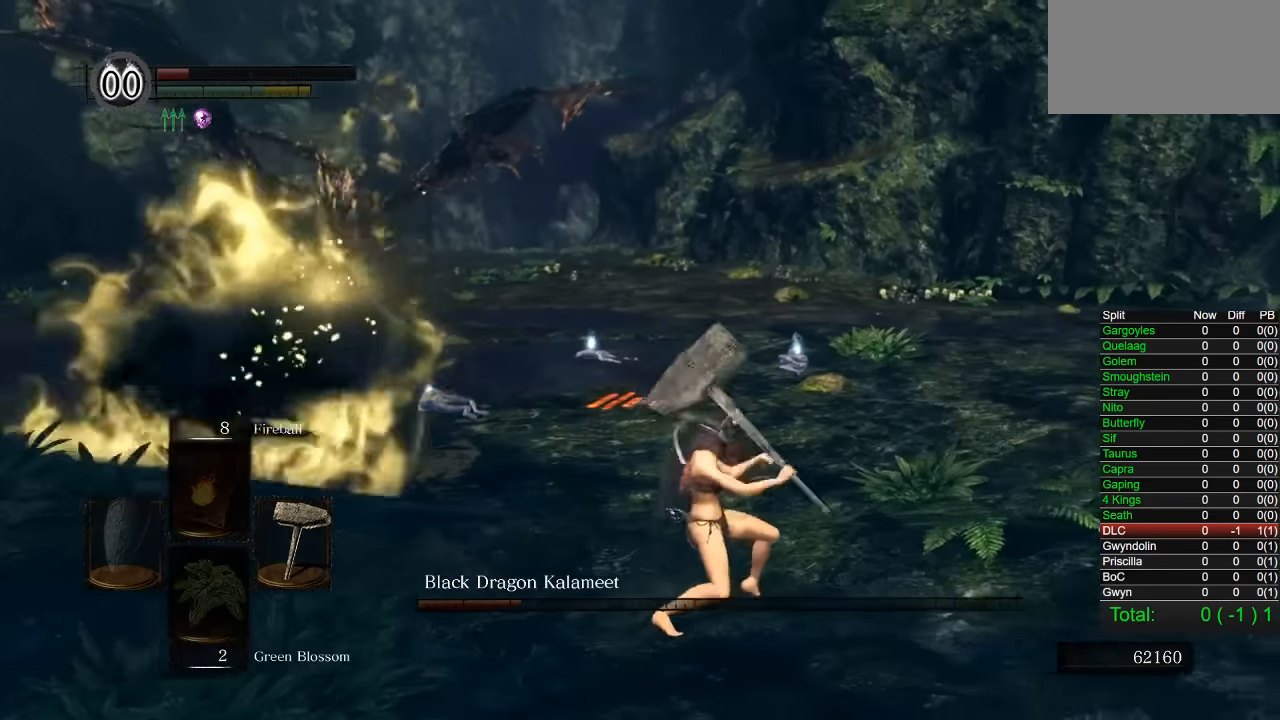
{"dt_ms": 500, "buttons": [], "left_stick": "center", "right_stick": "left", "button_events": []}
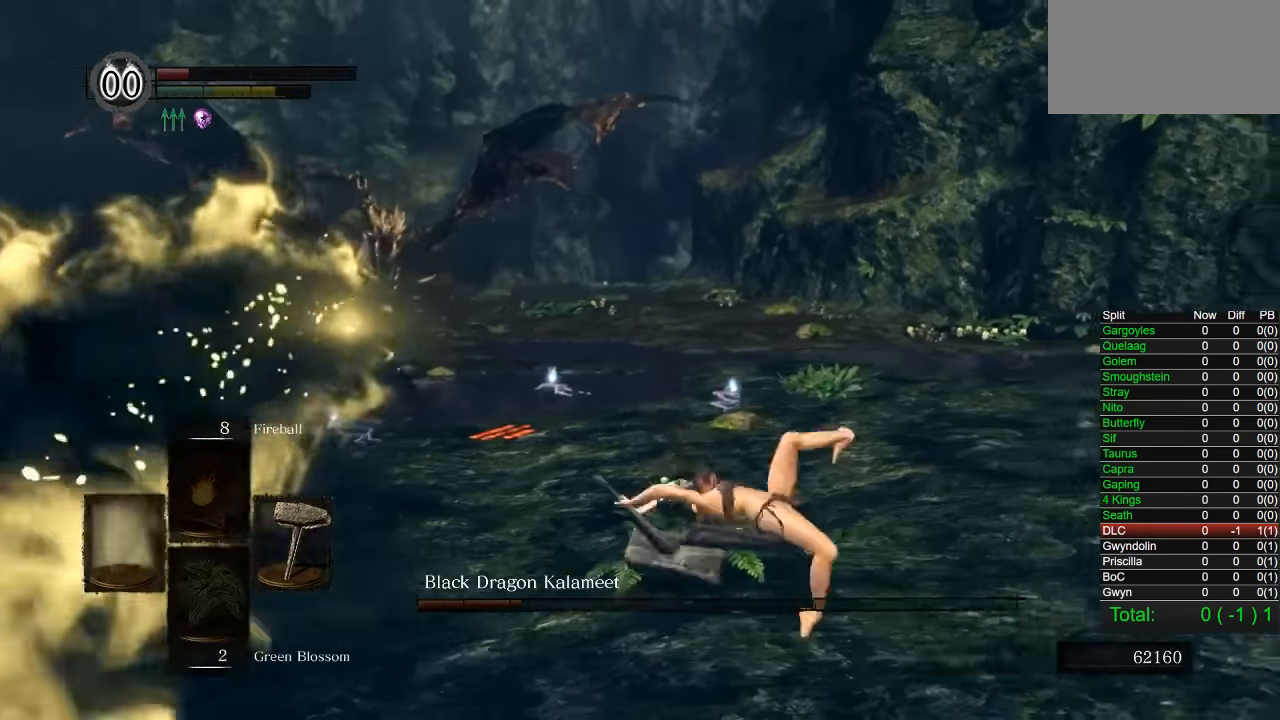
{"dt_ms": 500, "buttons": [], "left_stick": "up-right", "right_stick": "left", "button_events": []}
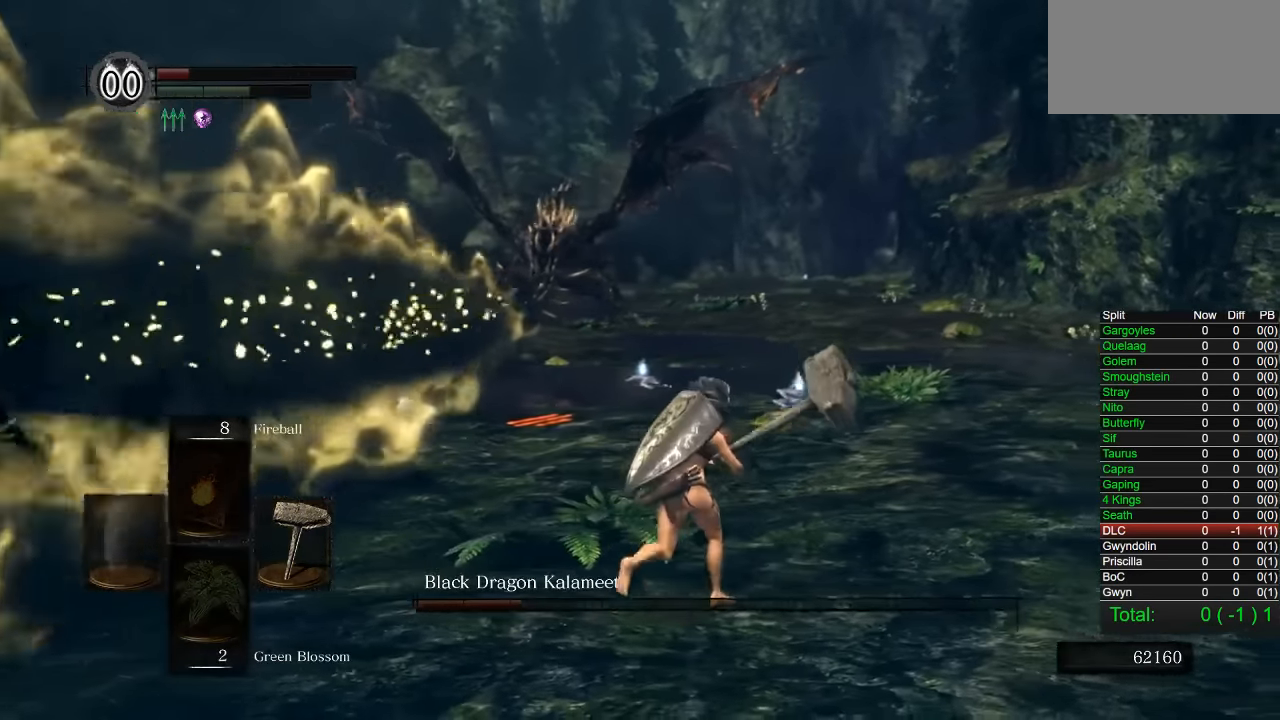
{"dt_ms": 500, "buttons": [], "left_stick": "up-right", "right_stick": "center", "button_events": []}
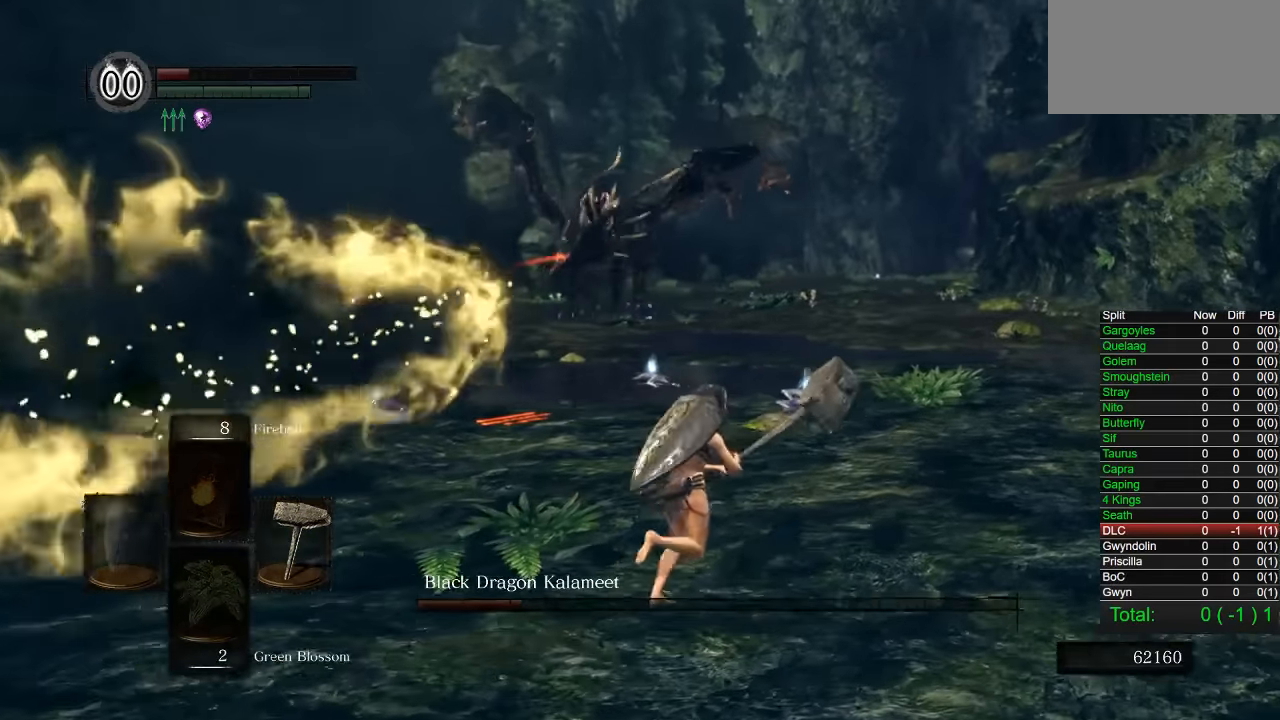
{"dt_ms": 500, "buttons": [], "left_stick": "up", "right_stick": "center", "button_events": []}
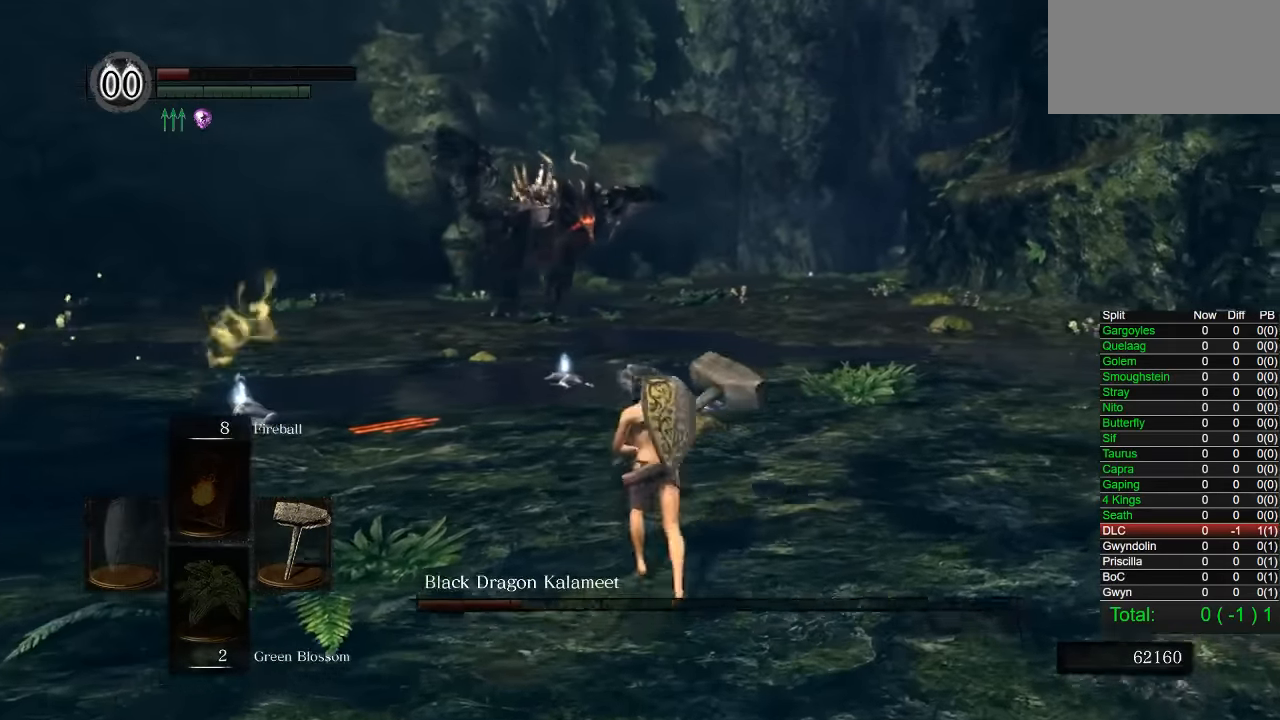
{"dt_ms": 500, "buttons": [], "left_stick": "up-right", "right_stick": "left", "button_events": []}
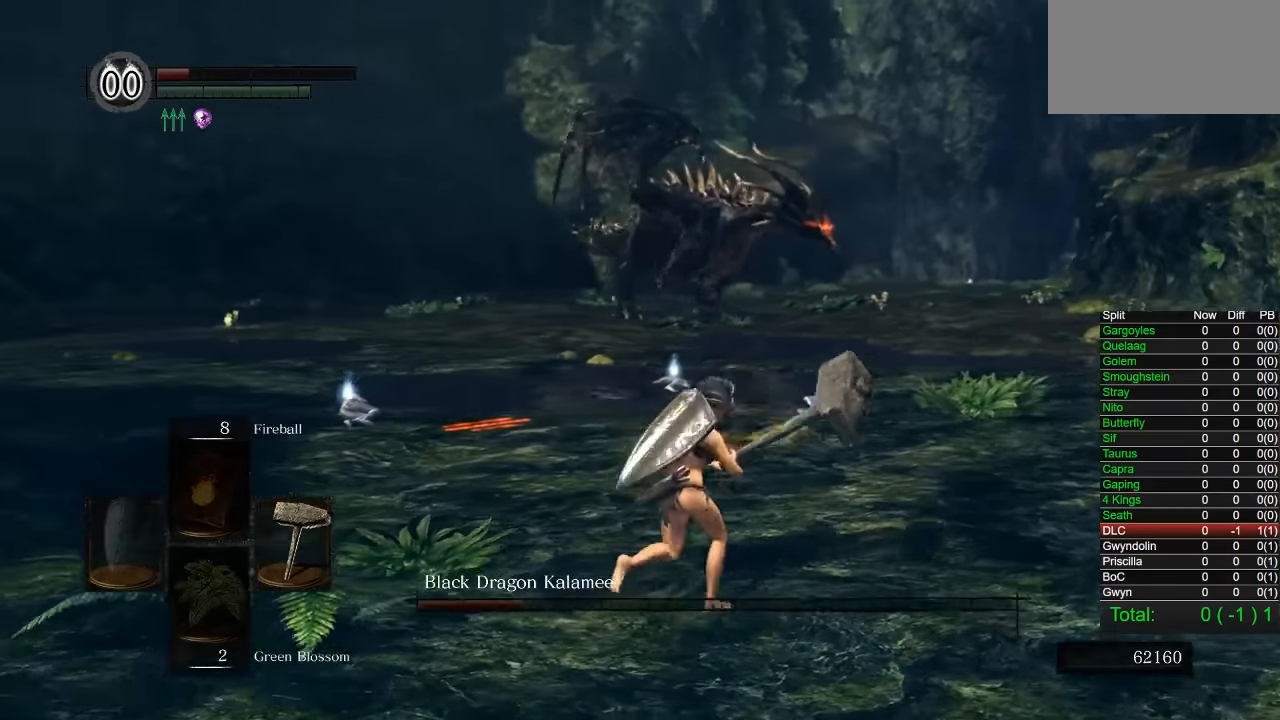
{"dt_ms": 500, "buttons": [], "left_stick": "up-right", "right_stick": "center", "button_events": []}
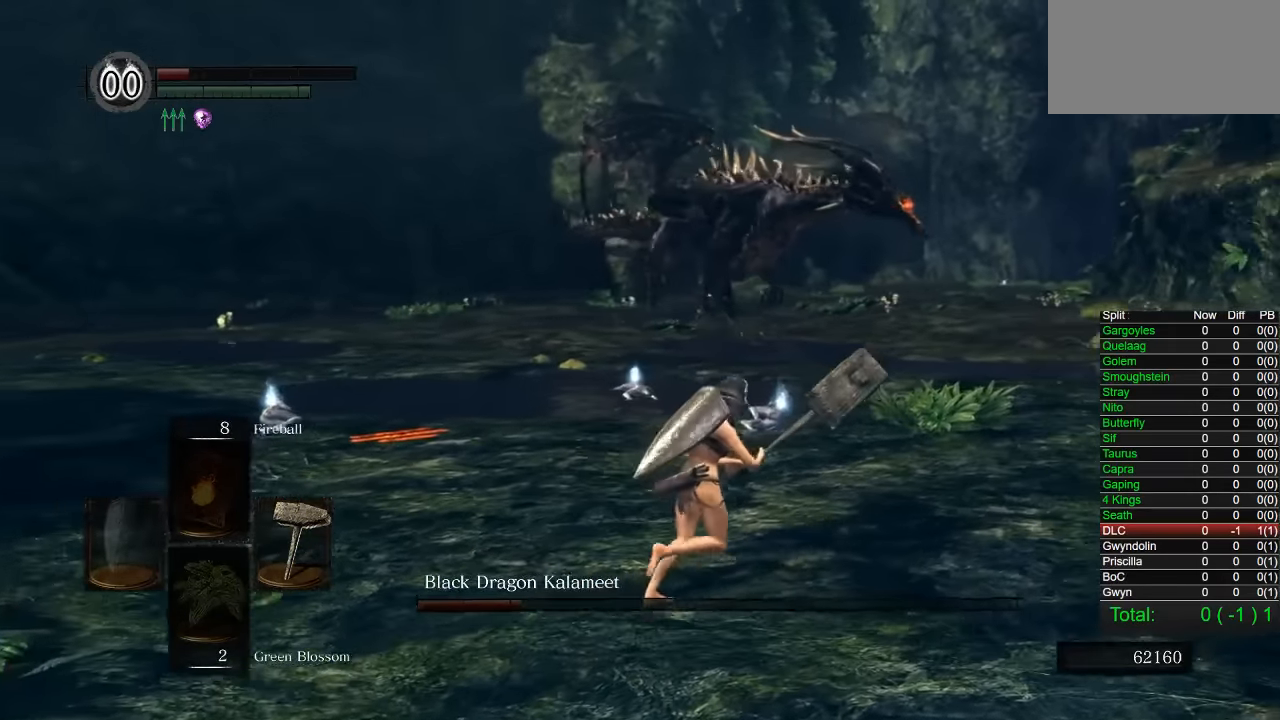
{"dt_ms": 500, "buttons": [], "left_stick": "down-left", "right_stick": "center", "button_events": []}
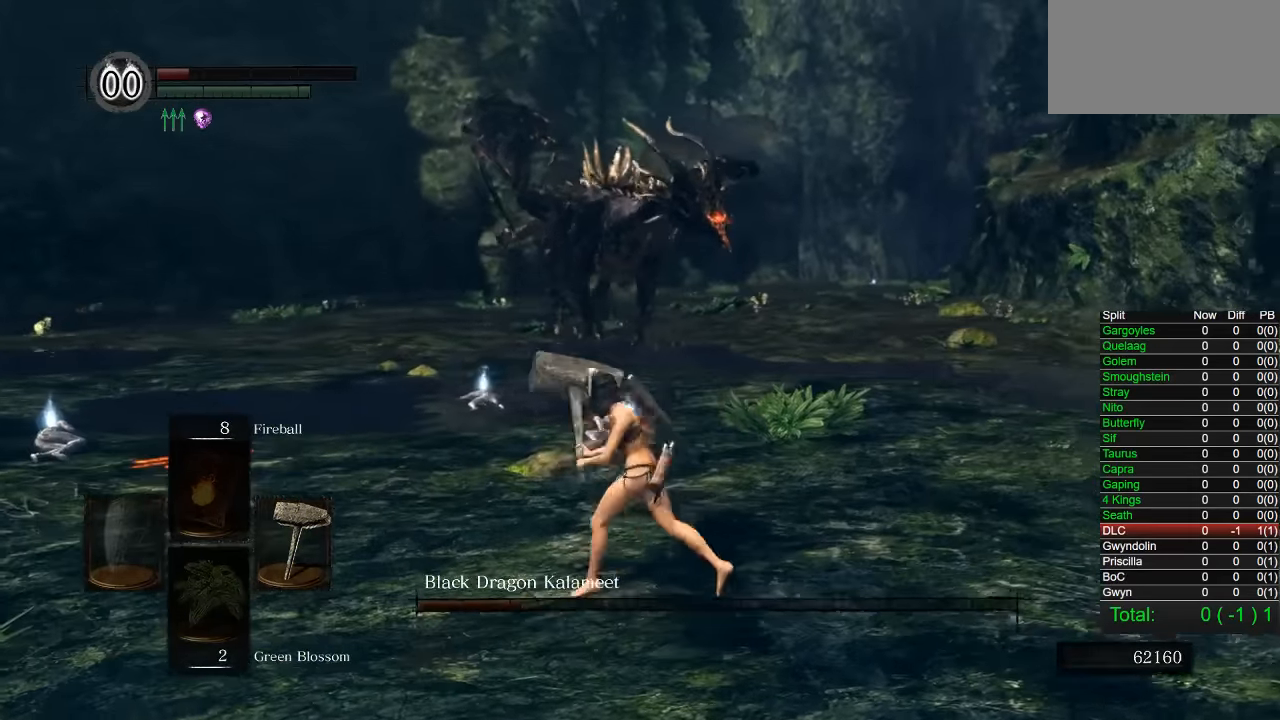
{"dt_ms": 500, "buttons": [], "left_stick": "down", "right_stick": "center", "button_events": []}
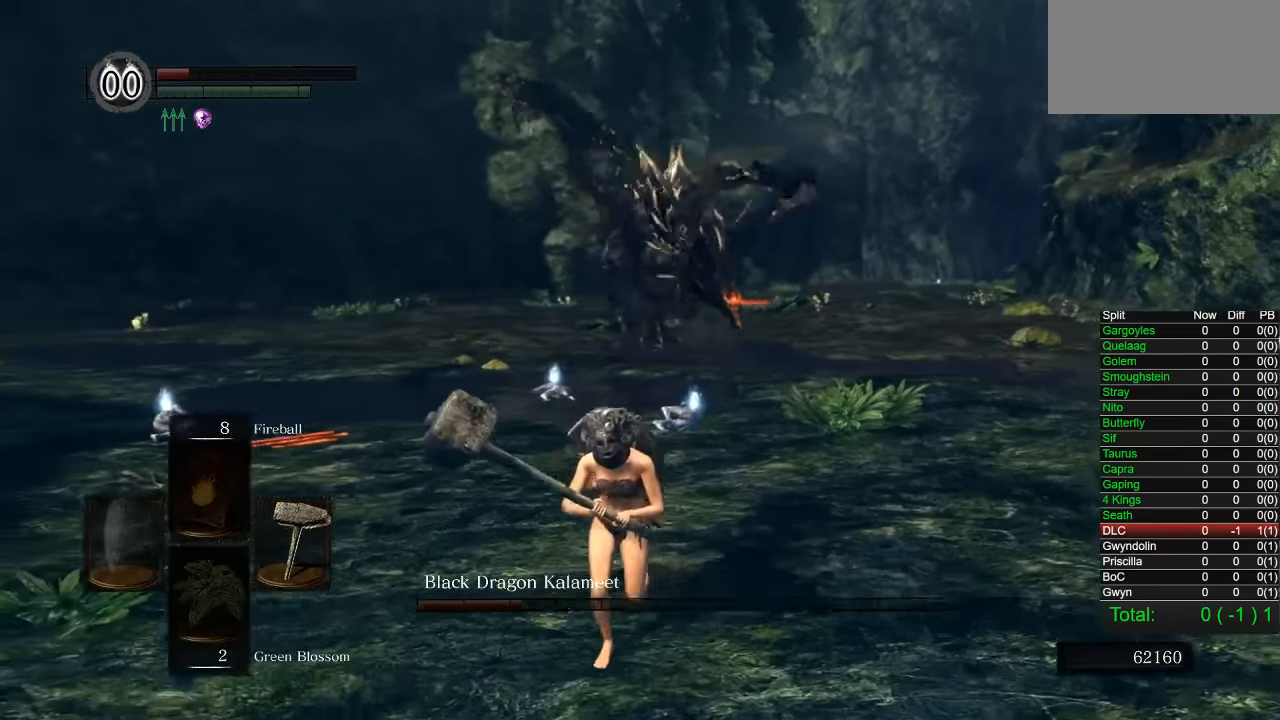
{"dt_ms": 500, "buttons": ["CIRCLE"], "left_stick": "down", "right_stick": "center", "button_events": [[467, "CIRCLE", "down"]]}
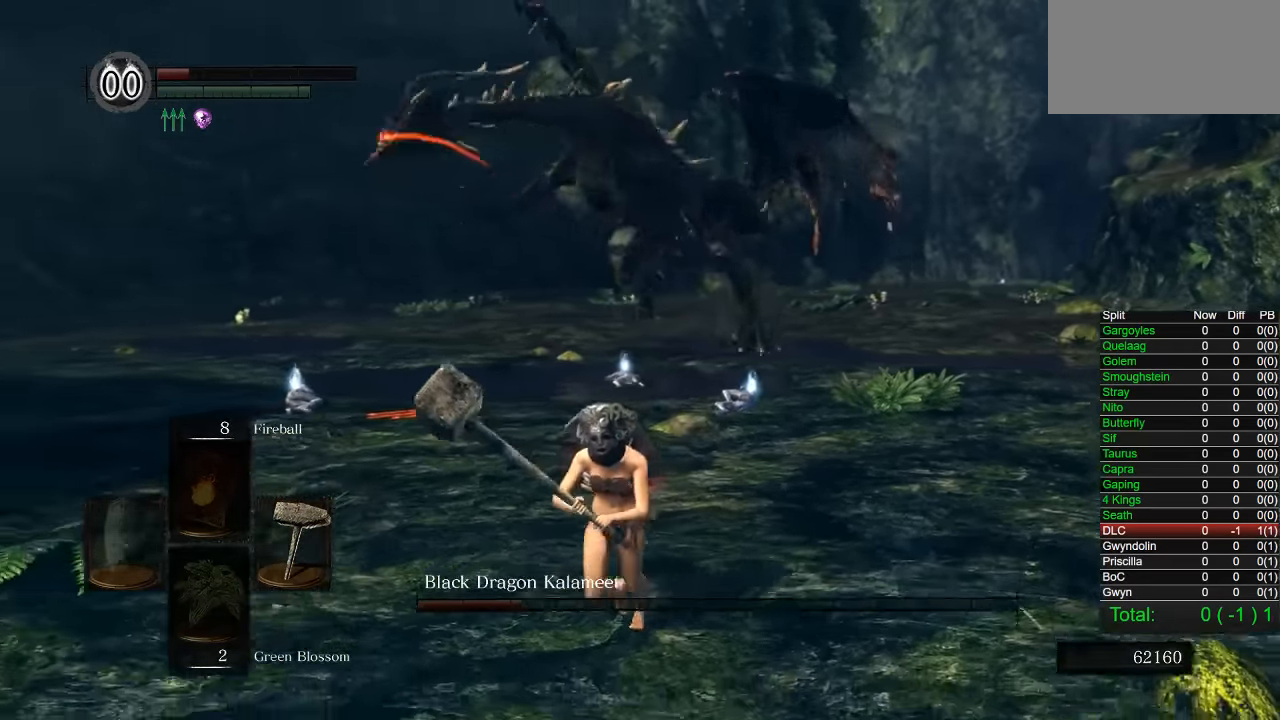
{"dt_ms": 500, "buttons": [], "left_stick": "down-left", "right_stick": "center", "button_events": [[100, "CIRCLE", "up"]]}
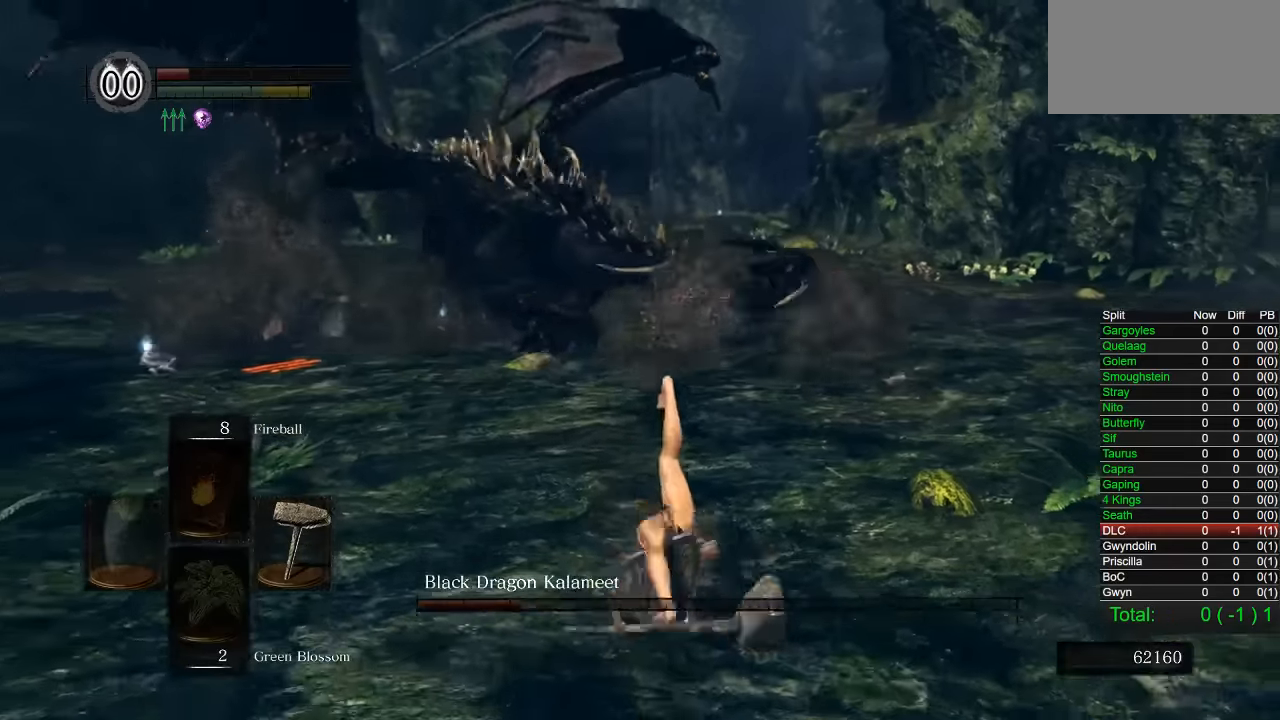
{"dt_ms": 500, "buttons": [], "left_stick": "down-left", "right_stick": "center", "button_events": []}
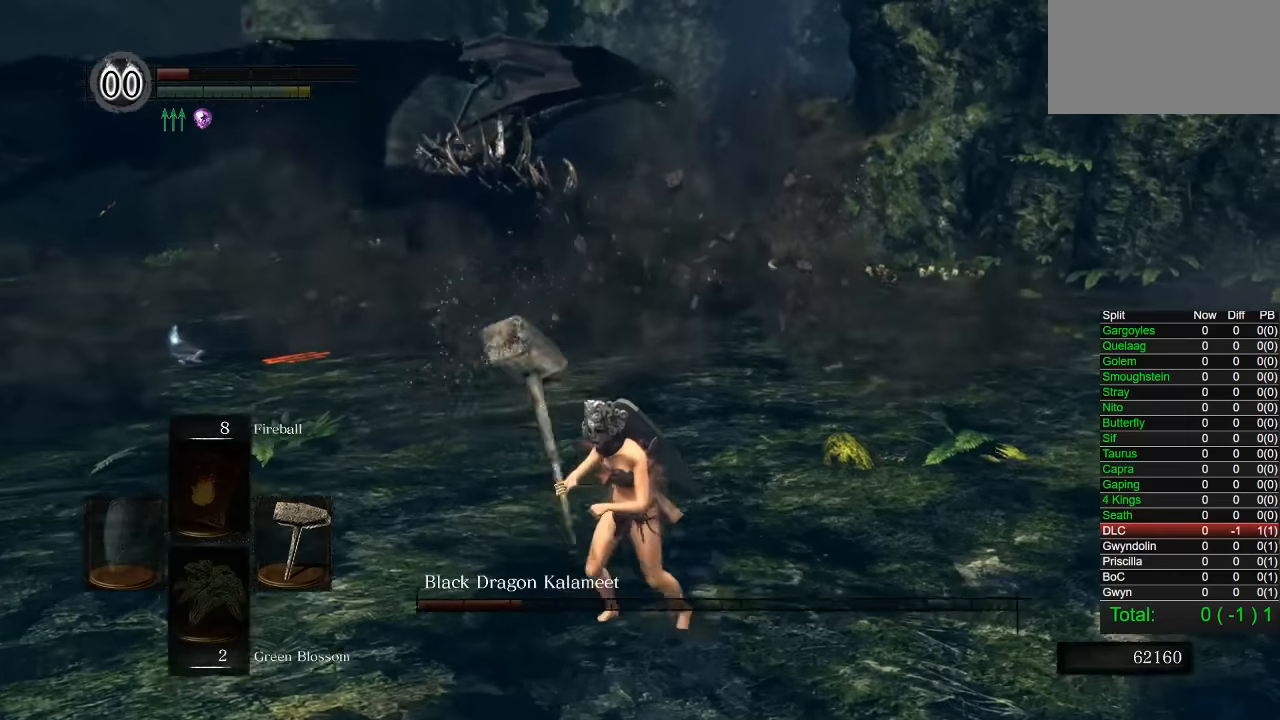
{"dt_ms": 500, "buttons": [], "left_stick": "center", "right_stick": "center", "button_events": []}
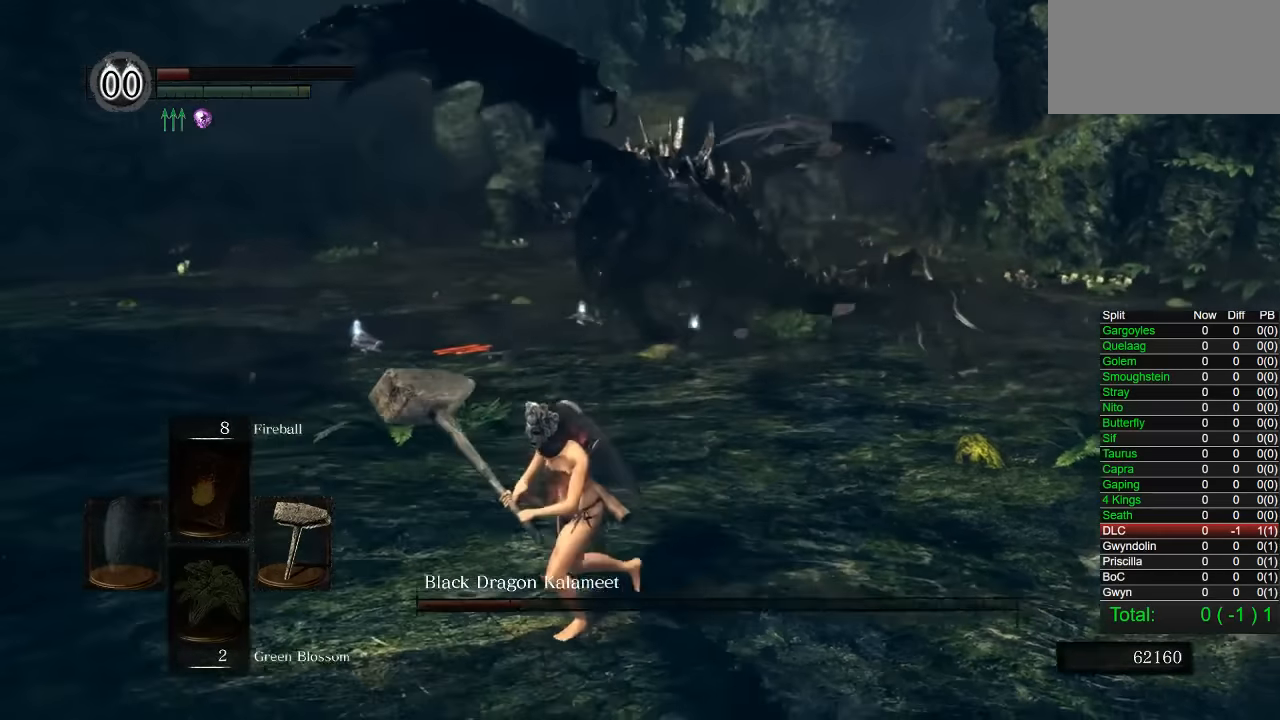
{"dt_ms": 500, "buttons": [], "left_stick": "center", "right_stick": "center", "button_events": []}
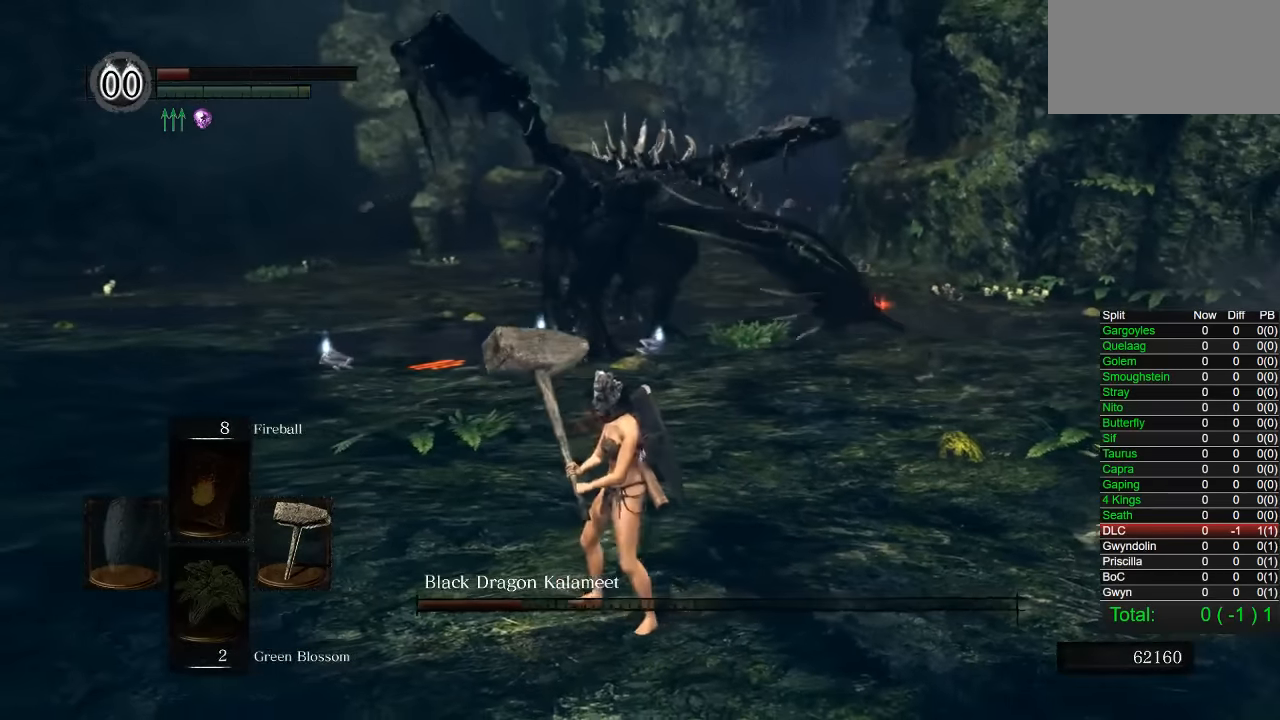
{"dt_ms": 1000, "buttons": [], "left_stick": "left", "right_stick": "right", "button_events": []}
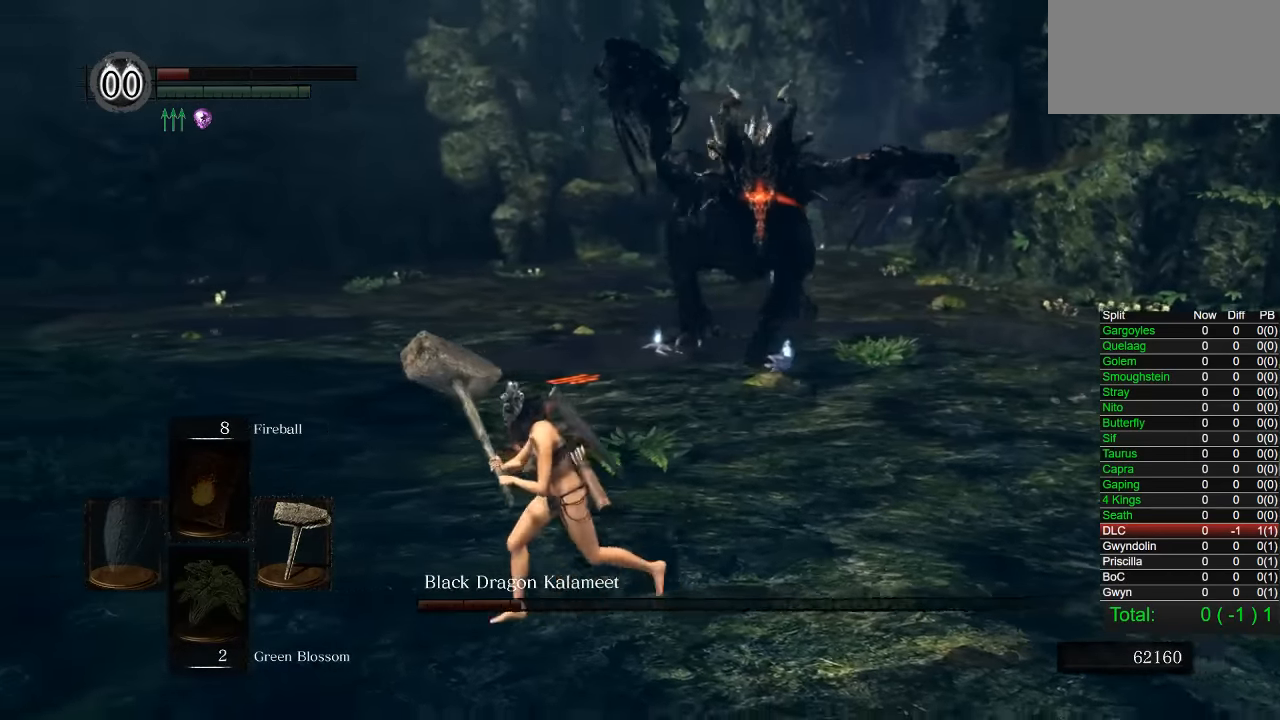
{"dt_ms": 500, "buttons": [], "left_stick": "left", "right_stick": "right", "button_events": []}
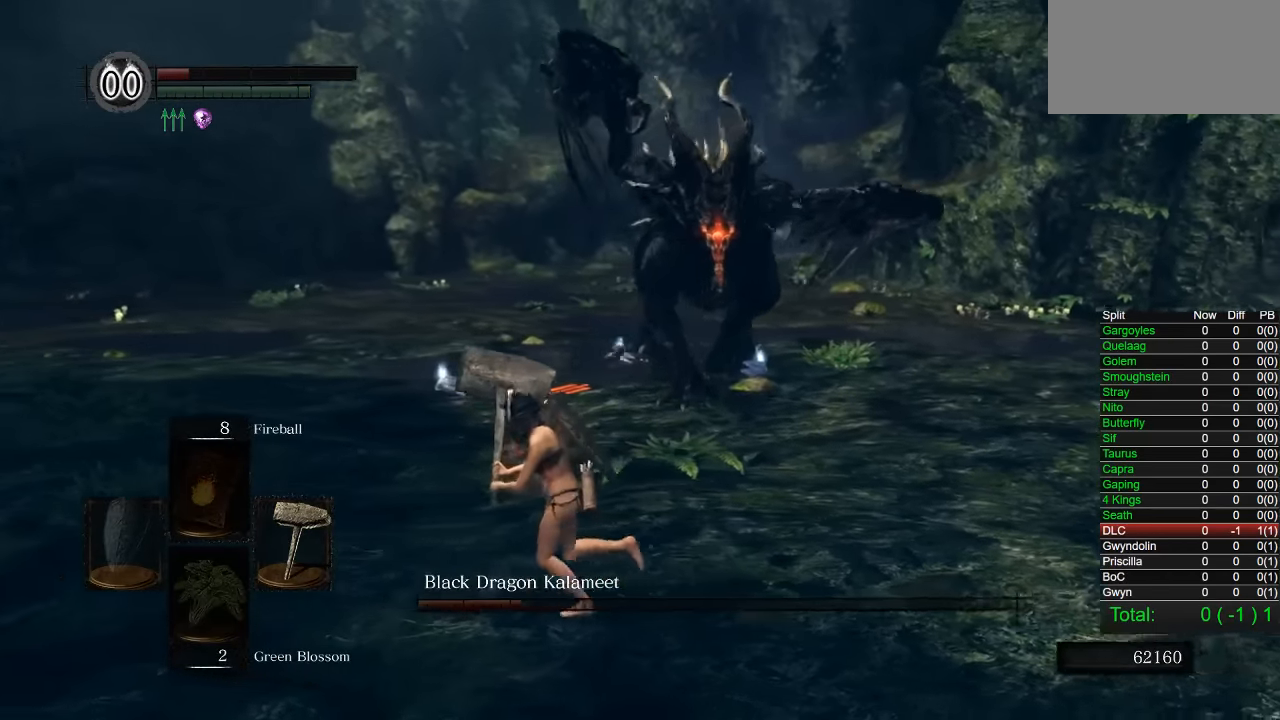
{"dt_ms": 500, "buttons": [], "left_stick": "left", "right_stick": "right", "button_events": []}
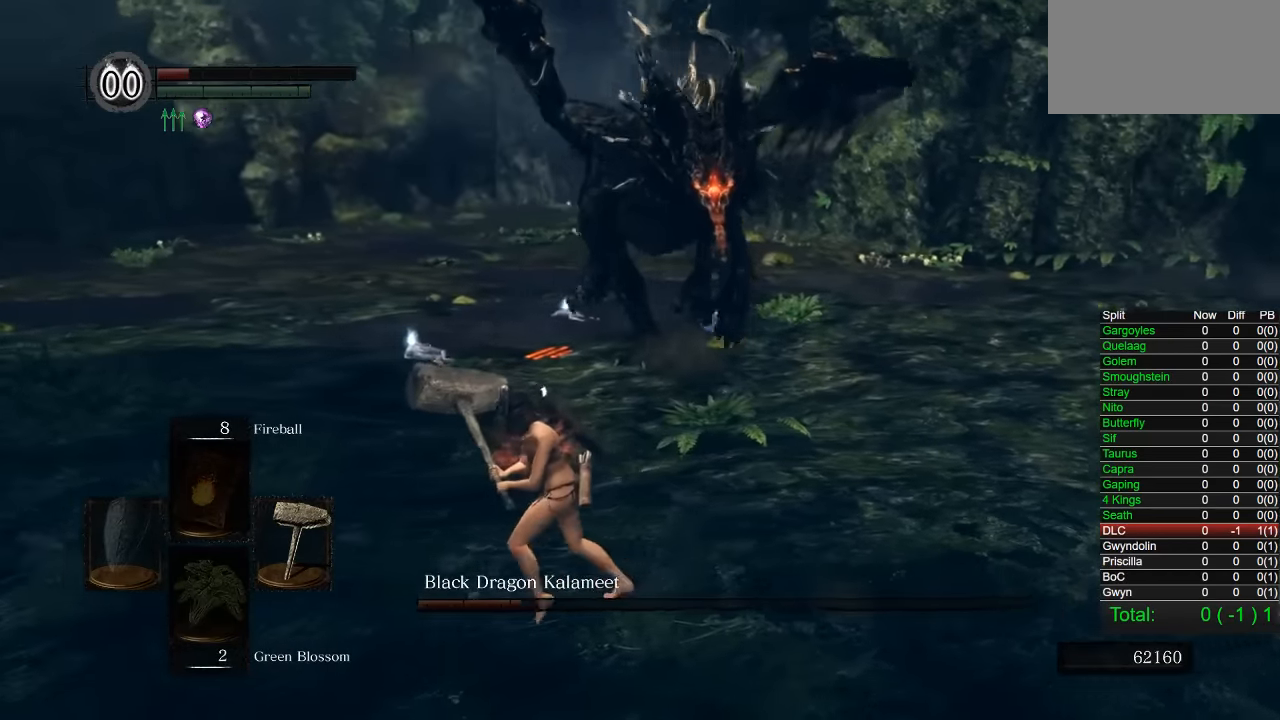
{"dt_ms": 500, "buttons": [], "left_stick": "down-left", "right_stick": "right", "button_events": []}
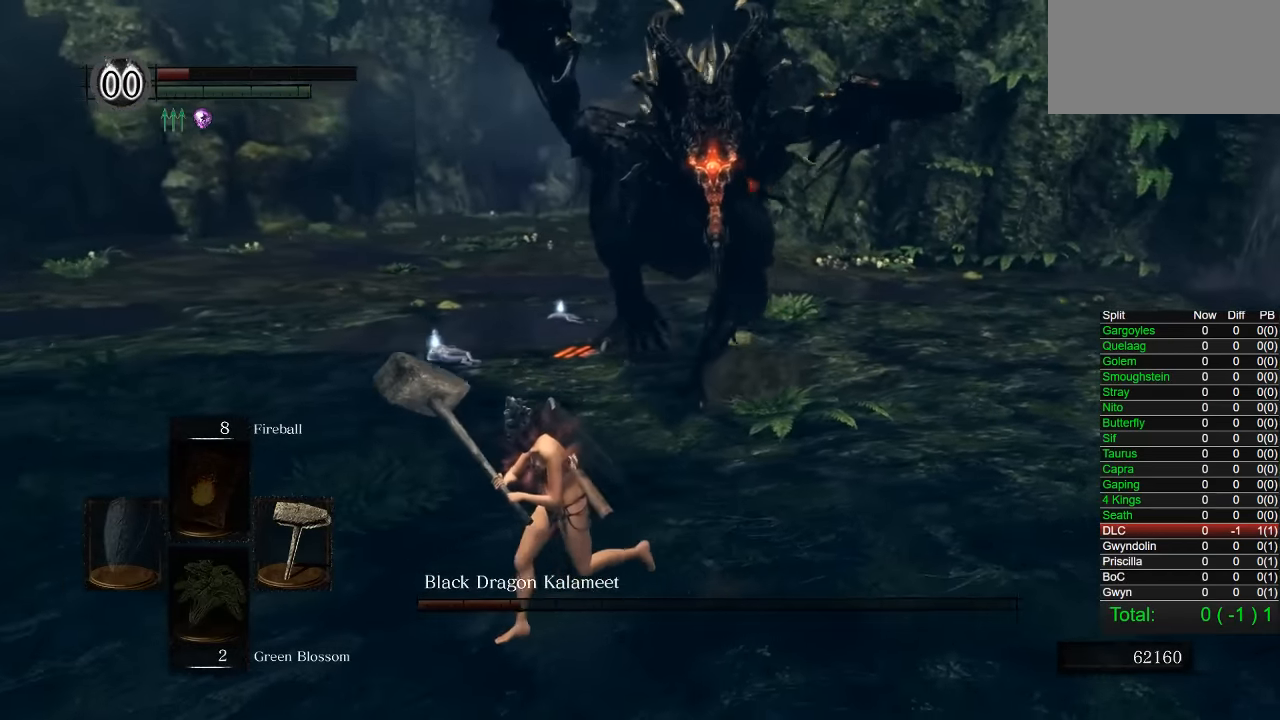
{"dt_ms": 500, "buttons": [], "left_stick": "down-left", "right_stick": "right", "button_events": []}
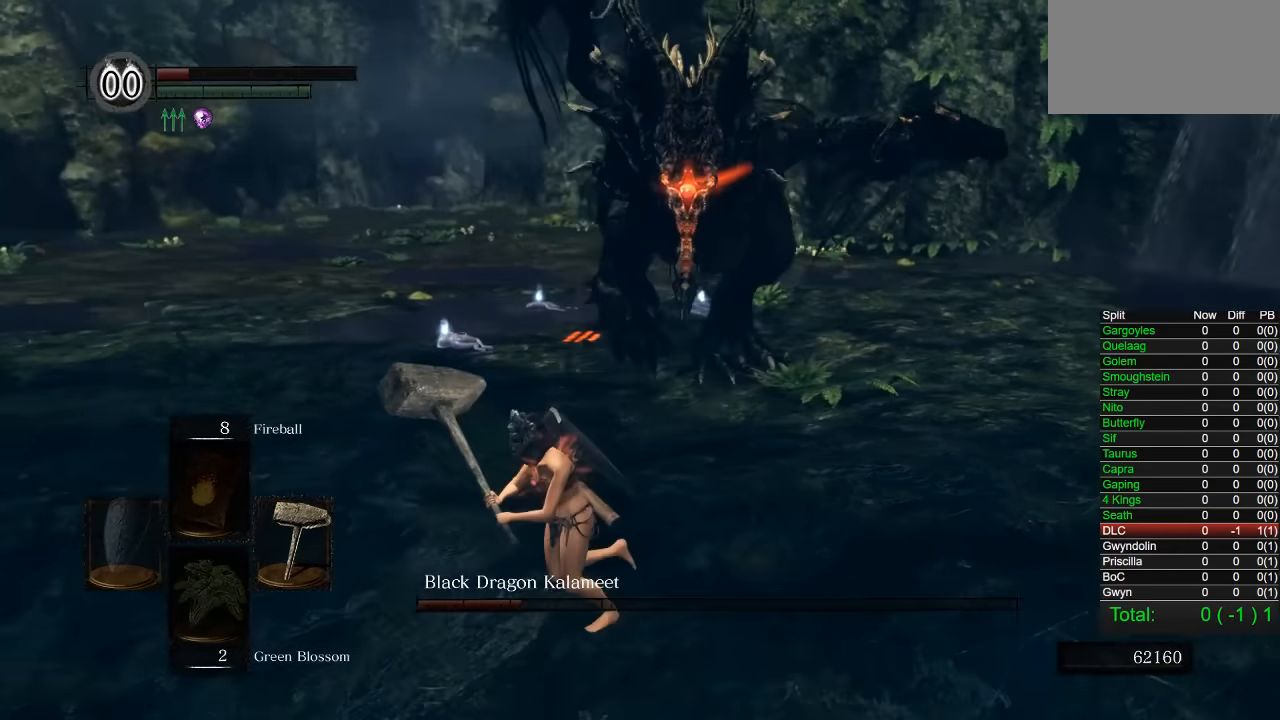
{"dt_ms": 500, "buttons": [], "left_stick": "down-left", "right_stick": "right", "button_events": []}
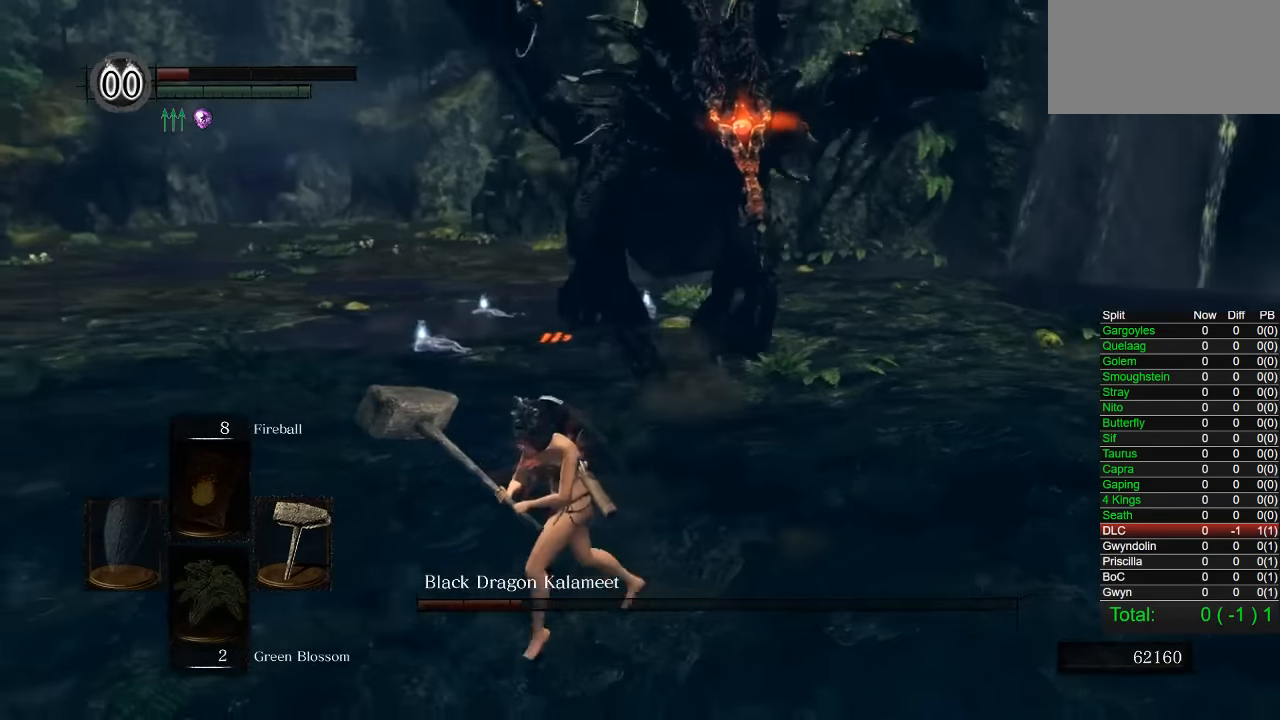
{"dt_ms": 500, "buttons": [], "left_stick": "down-left", "right_stick": "right", "button_events": []}
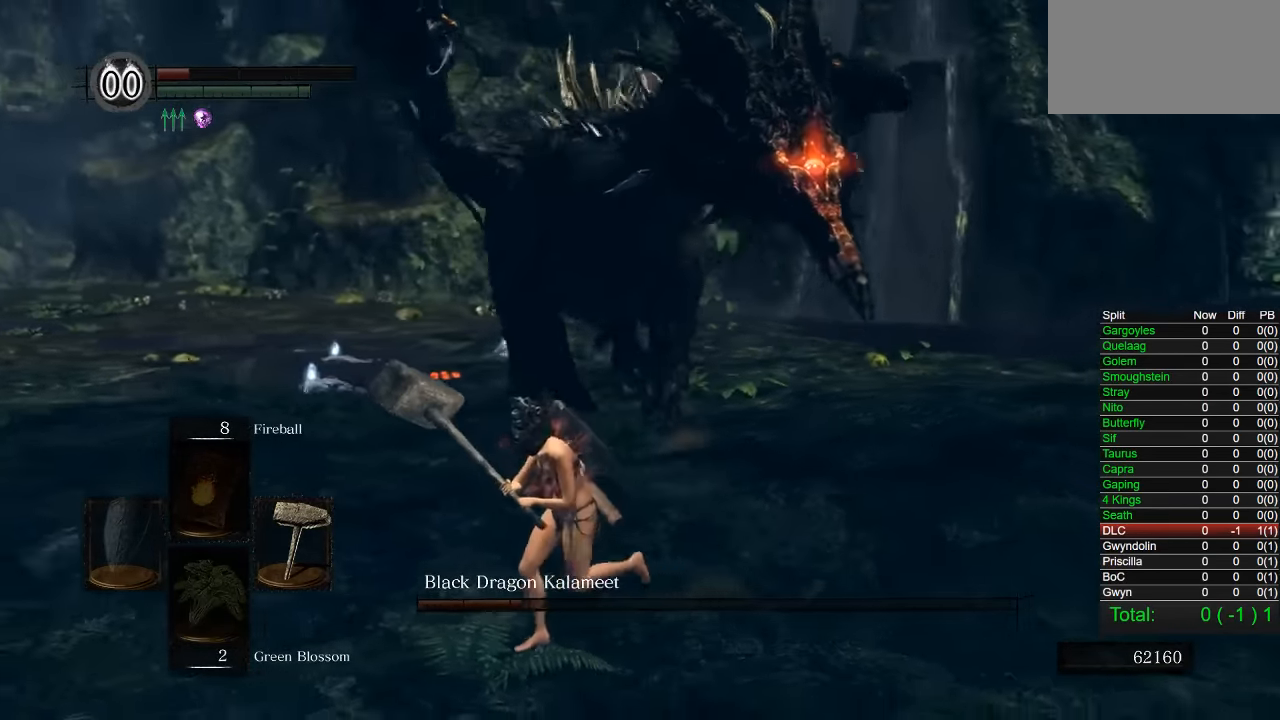
{"dt_ms": 500, "buttons": [], "left_stick": "down-left", "right_stick": "right", "button_events": []}
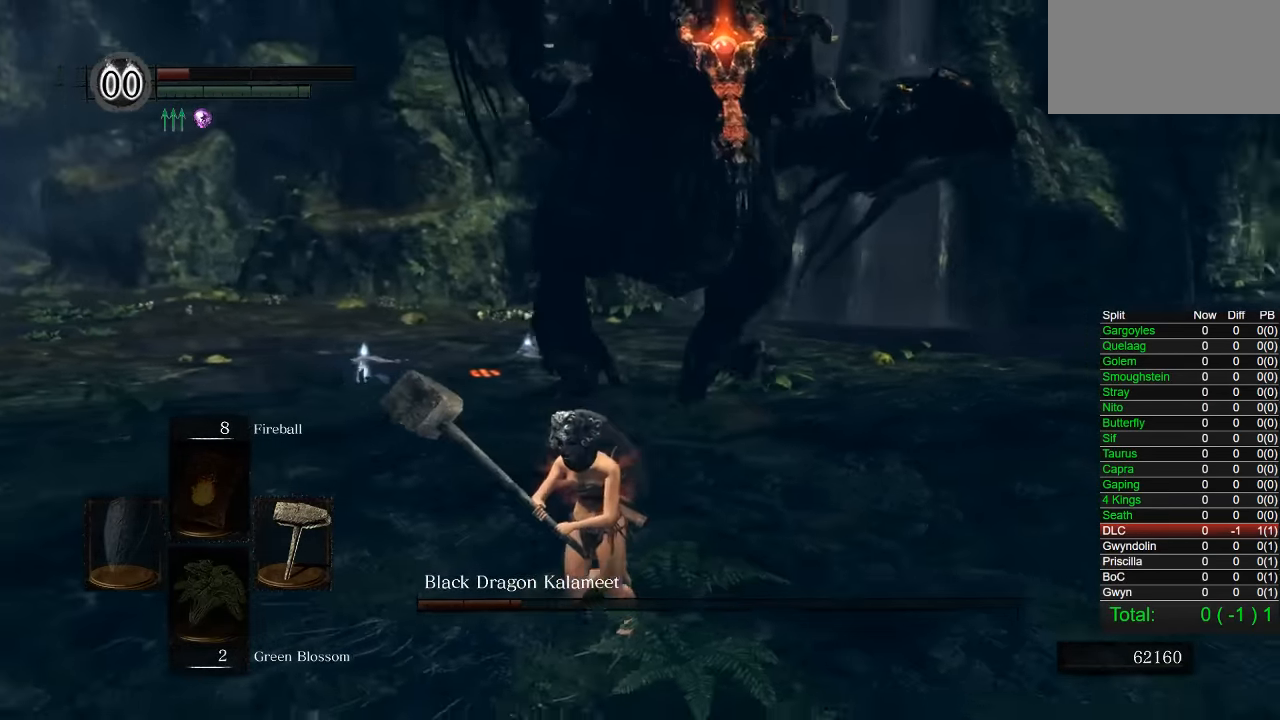
{"dt_ms": 500, "buttons": [], "left_stick": "down-left", "right_stick": "right", "button_events": []}
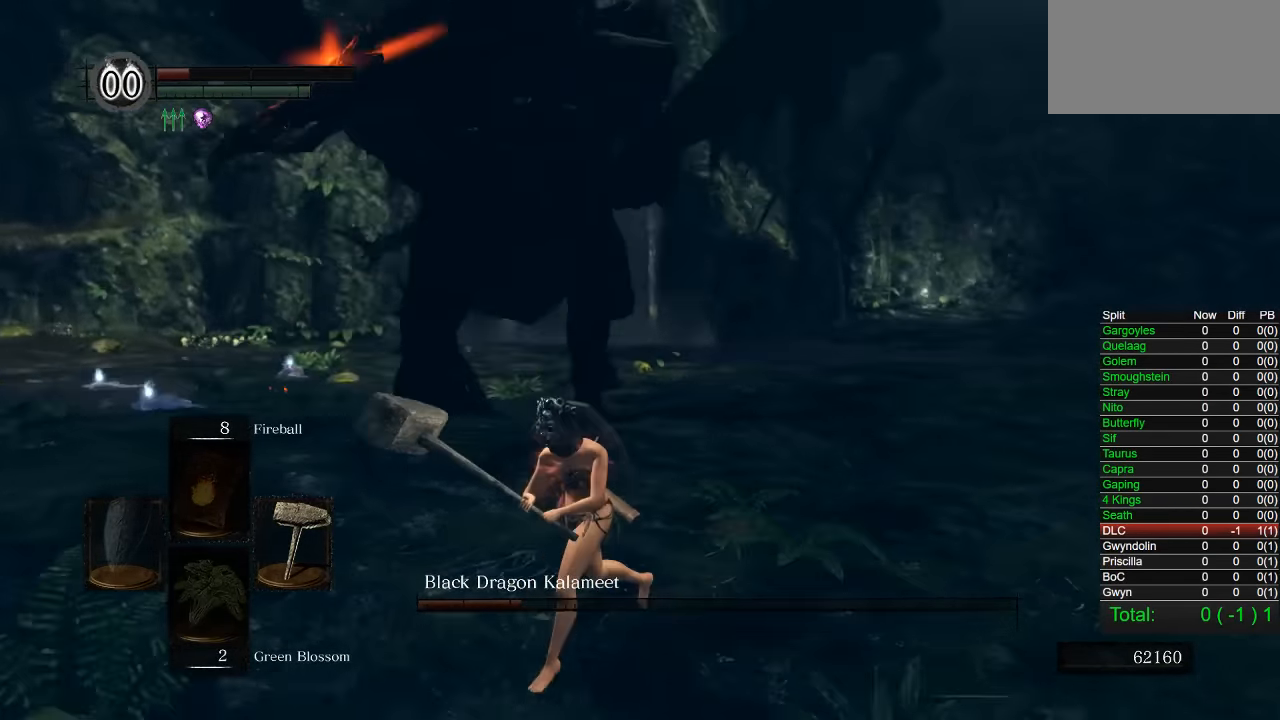
{"dt_ms": 500, "buttons": [], "left_stick": "down", "right_stick": "center", "button_events": []}
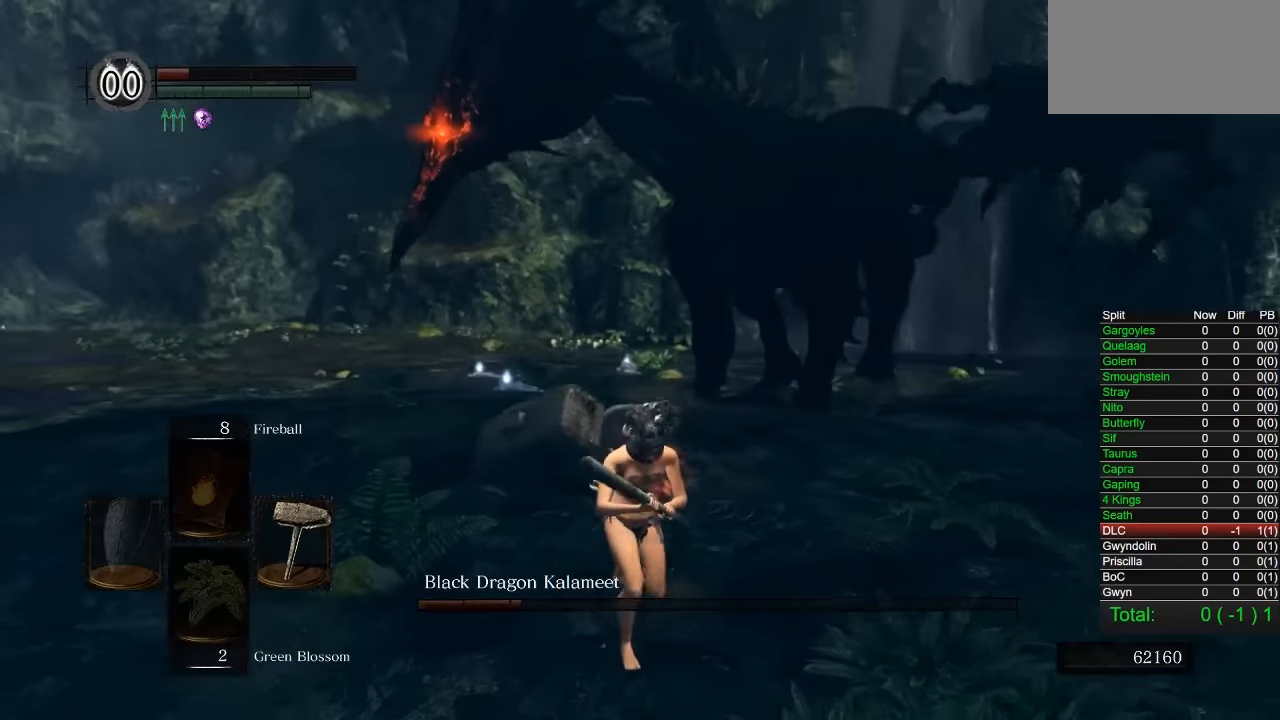
{"dt_ms": 500, "buttons": [], "left_stick": "down-left", "right_stick": "right", "button_events": []}
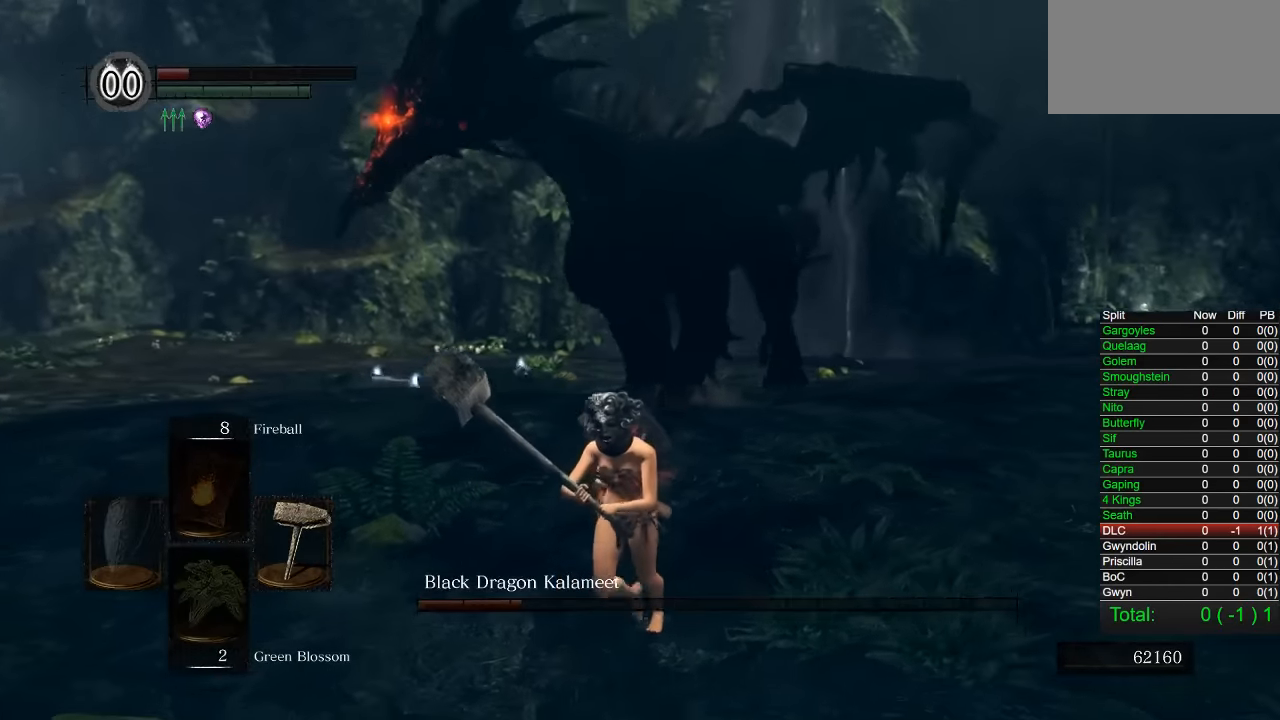
{"dt_ms": 500, "buttons": [], "left_stick": "down", "right_stick": "left", "button_events": []}
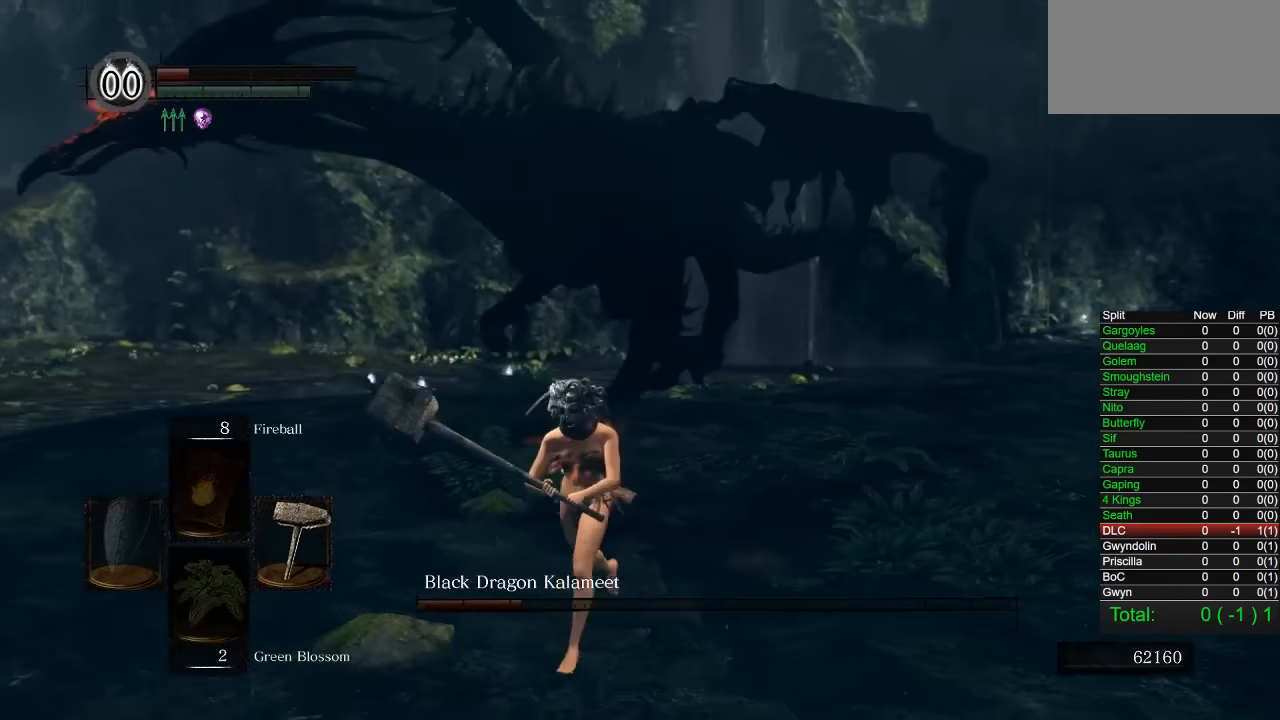
{"dt_ms": 500, "buttons": [], "left_stick": "down", "right_stick": "center", "button_events": []}
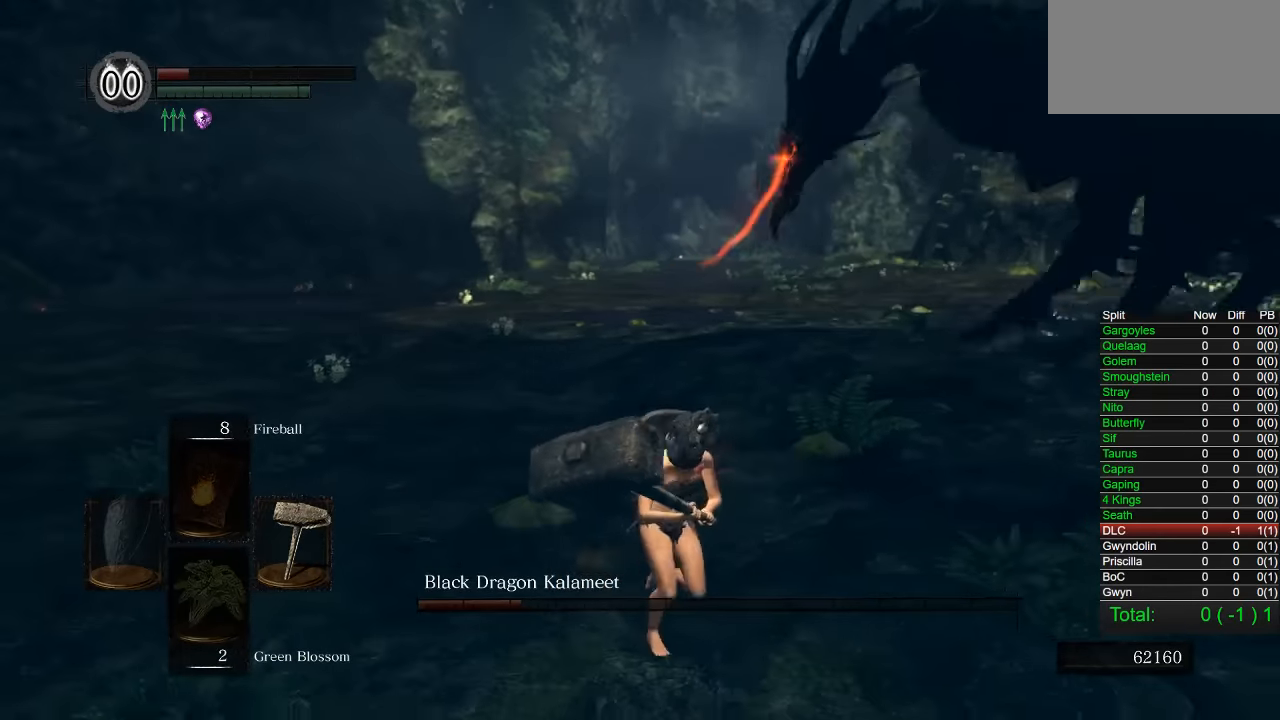
{"dt_ms": 500, "buttons": [], "left_stick": "down", "right_stick": "center", "button_events": []}
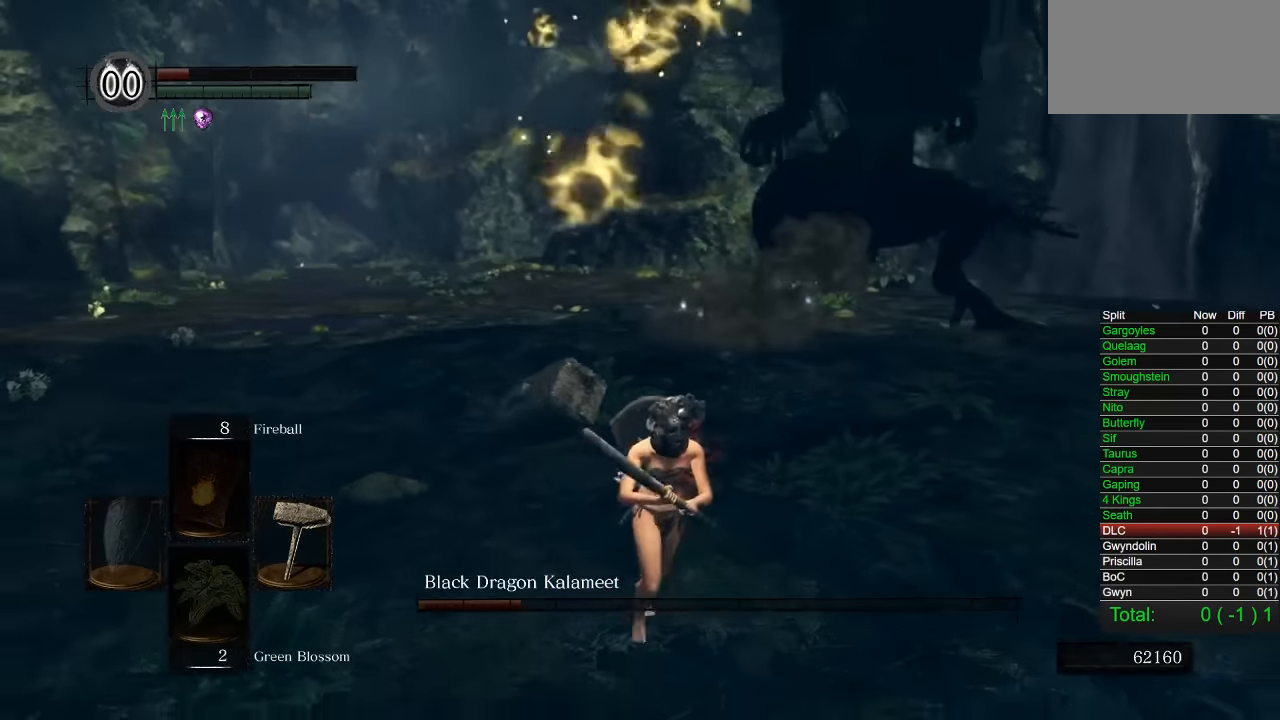
{"dt_ms": 500, "buttons": ["CIRCLE"], "left_stick": "right", "right_stick": "center", "button_events": [[266, "CIRCLE", "down"], [383, "CIRCLE", "up"], [433, "CIRCLE", "down"]]}